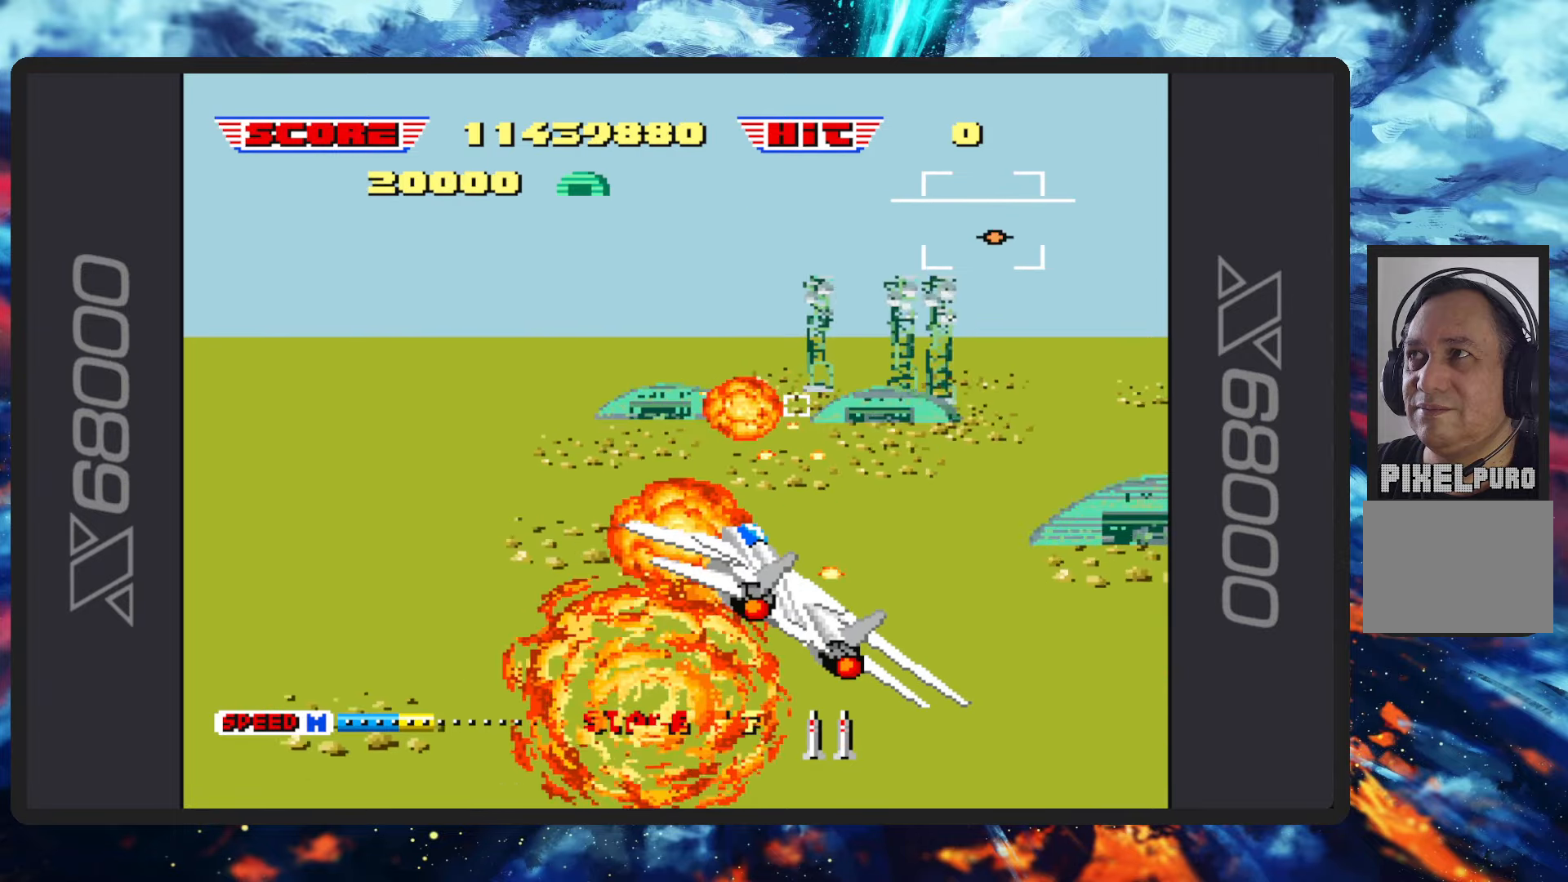
Gameplay with a controller (Nintendo layout); each line is a JSON object with the inputs held at the frame after it. "events" lists button and stick changes between this image and that frame as [ms after this image, input, new state], when the widget could be followed in between. Not read: L2 L3 R2 R3 right_stick.
{"buttons": ["B"], "left_stick": "down-left", "events": []}
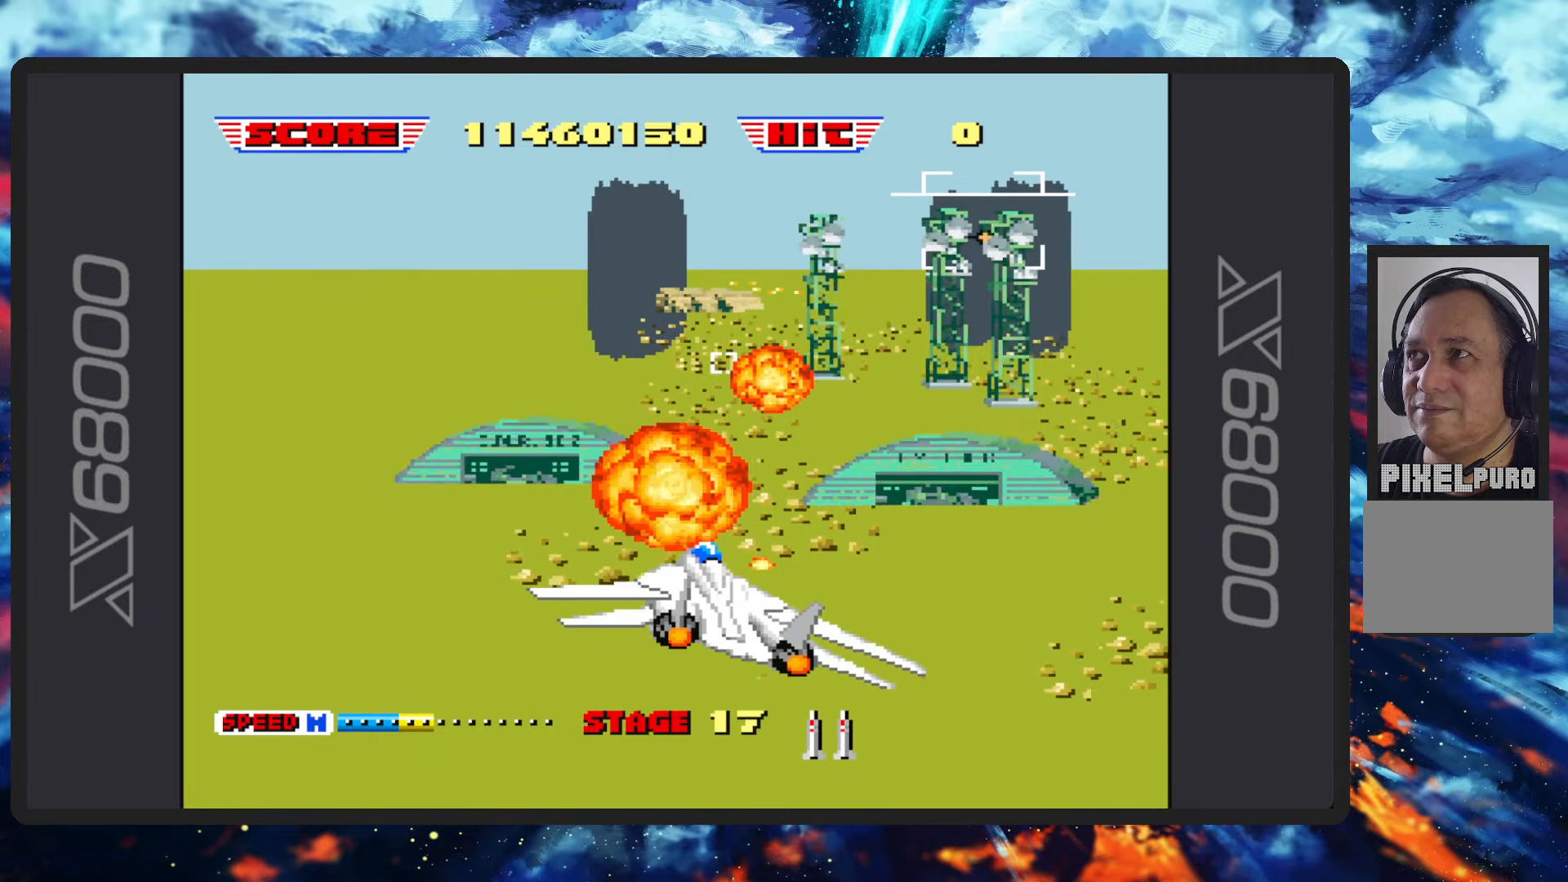
{"buttons": ["B"], "left_stick": "down", "events": [[367, "left_stick", "down"]]}
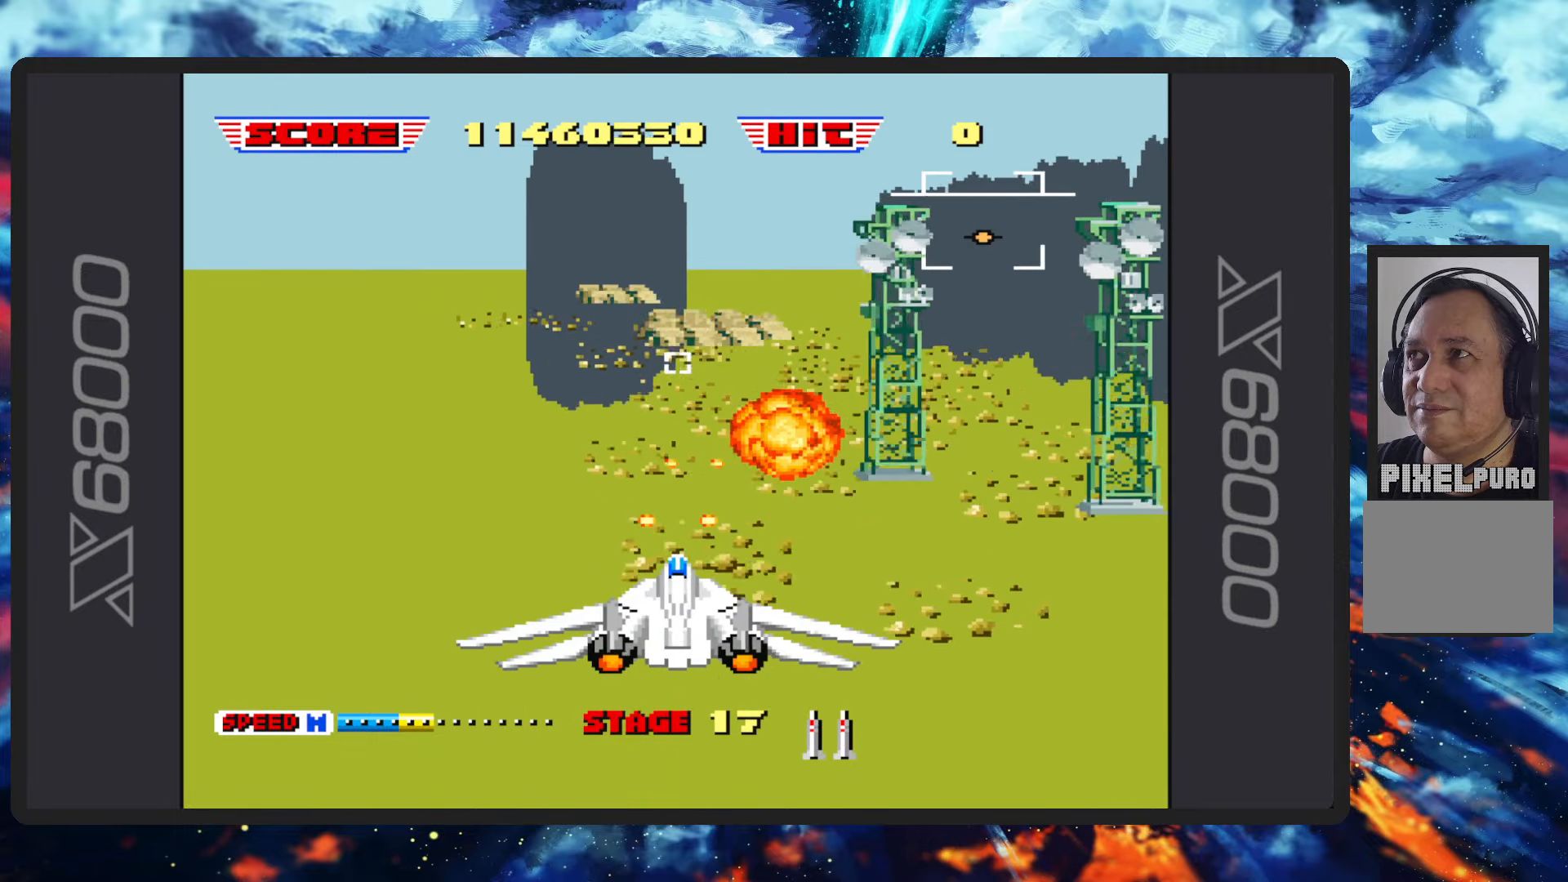
{"buttons": ["B"], "left_stick": "left", "events": [[434, "left_stick", "left"]]}
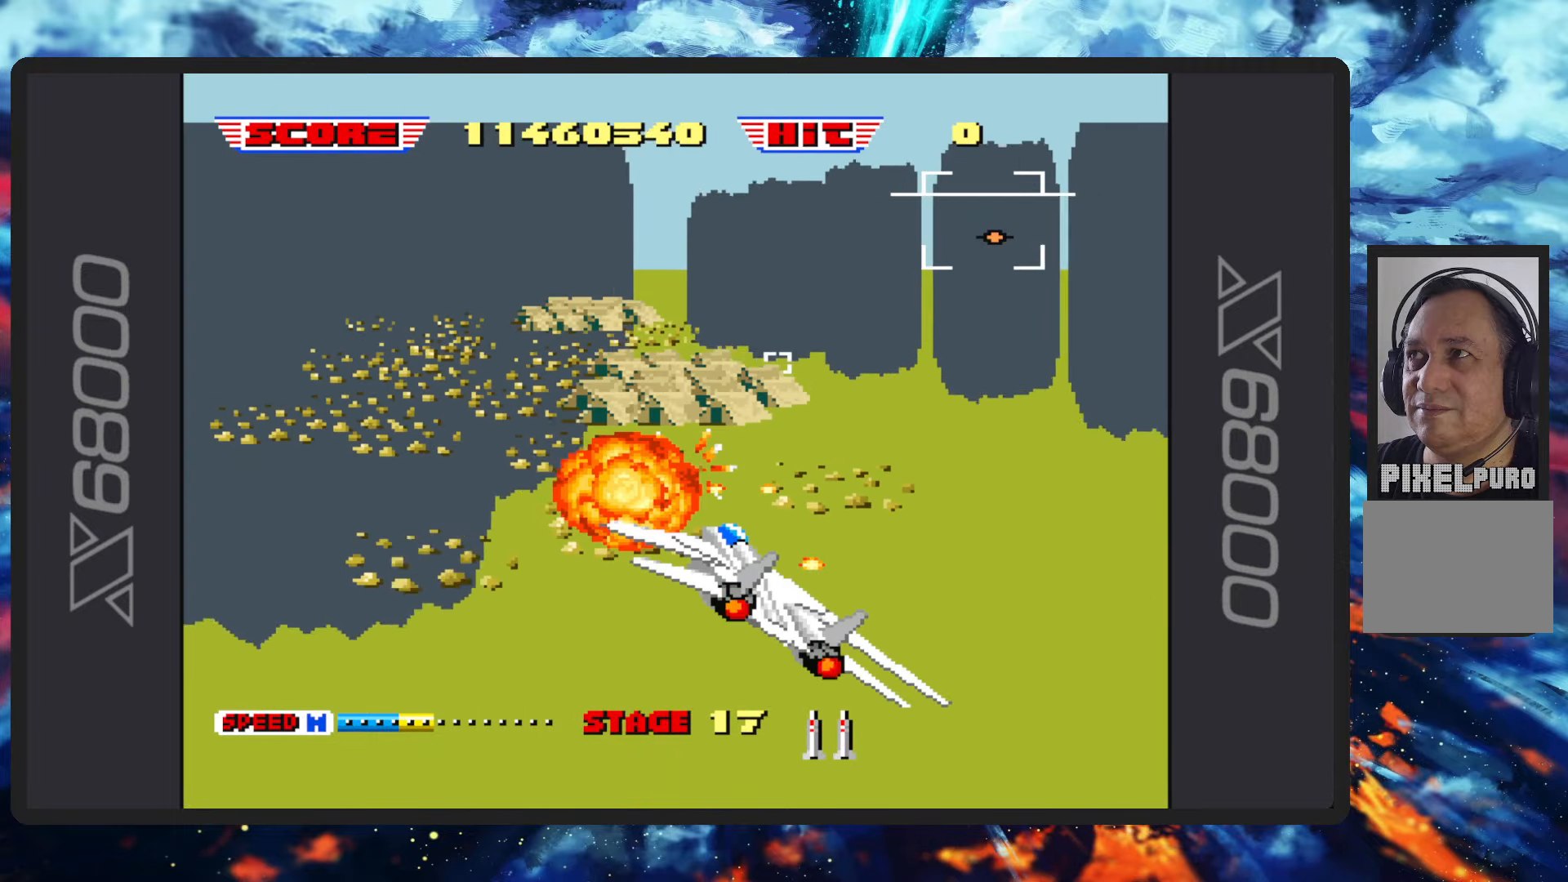
{"buttons": ["B"], "left_stick": "left", "events": []}
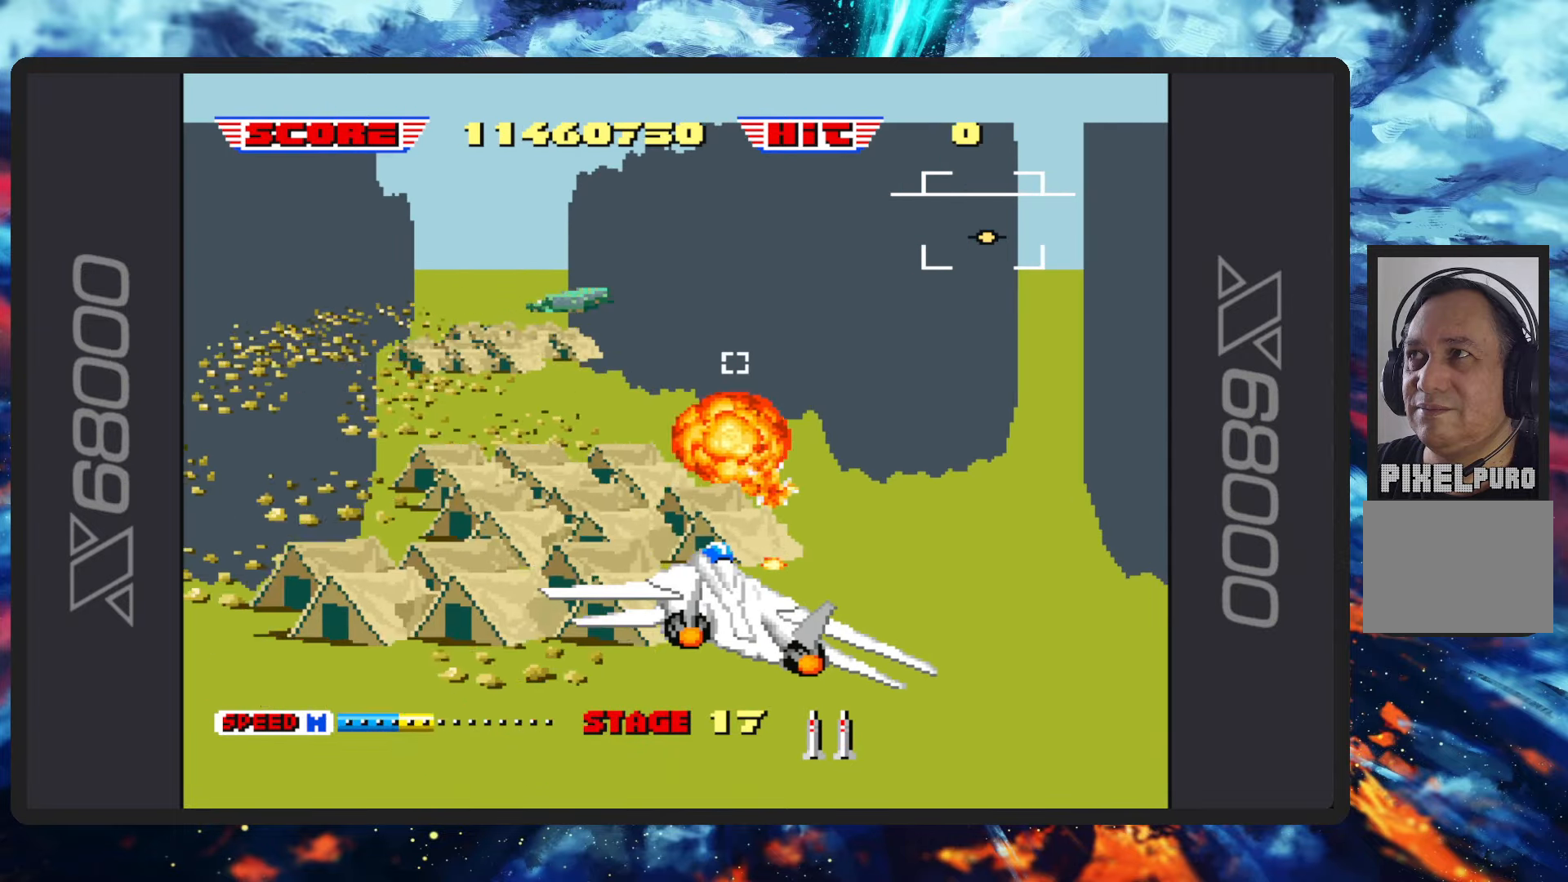
{"buttons": ["B"], "left_stick": "left", "events": []}
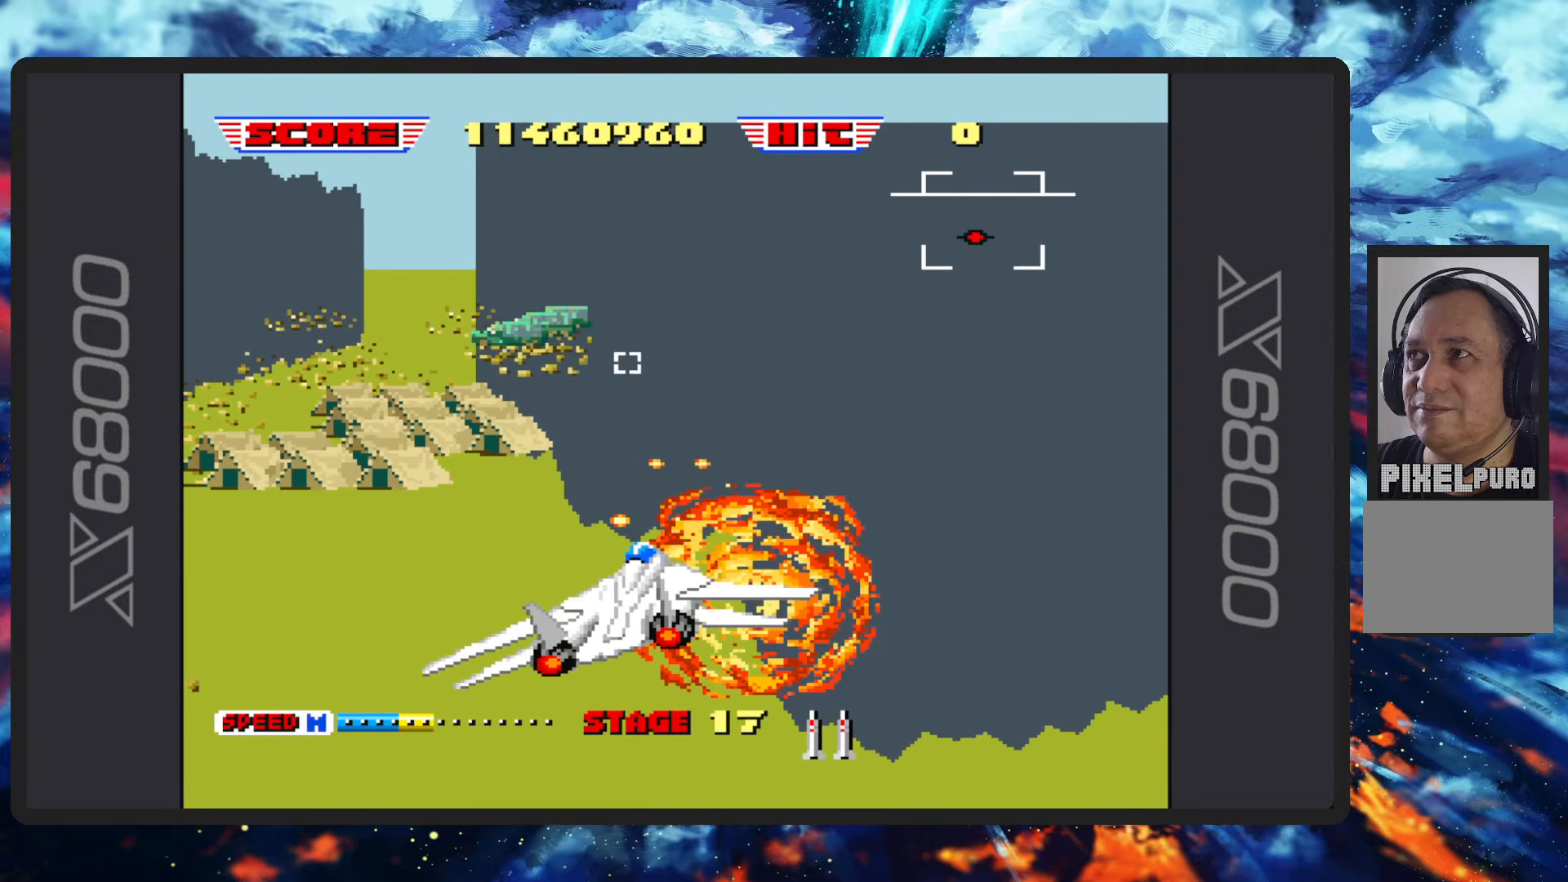
{"buttons": ["B"], "left_stick": "left", "events": []}
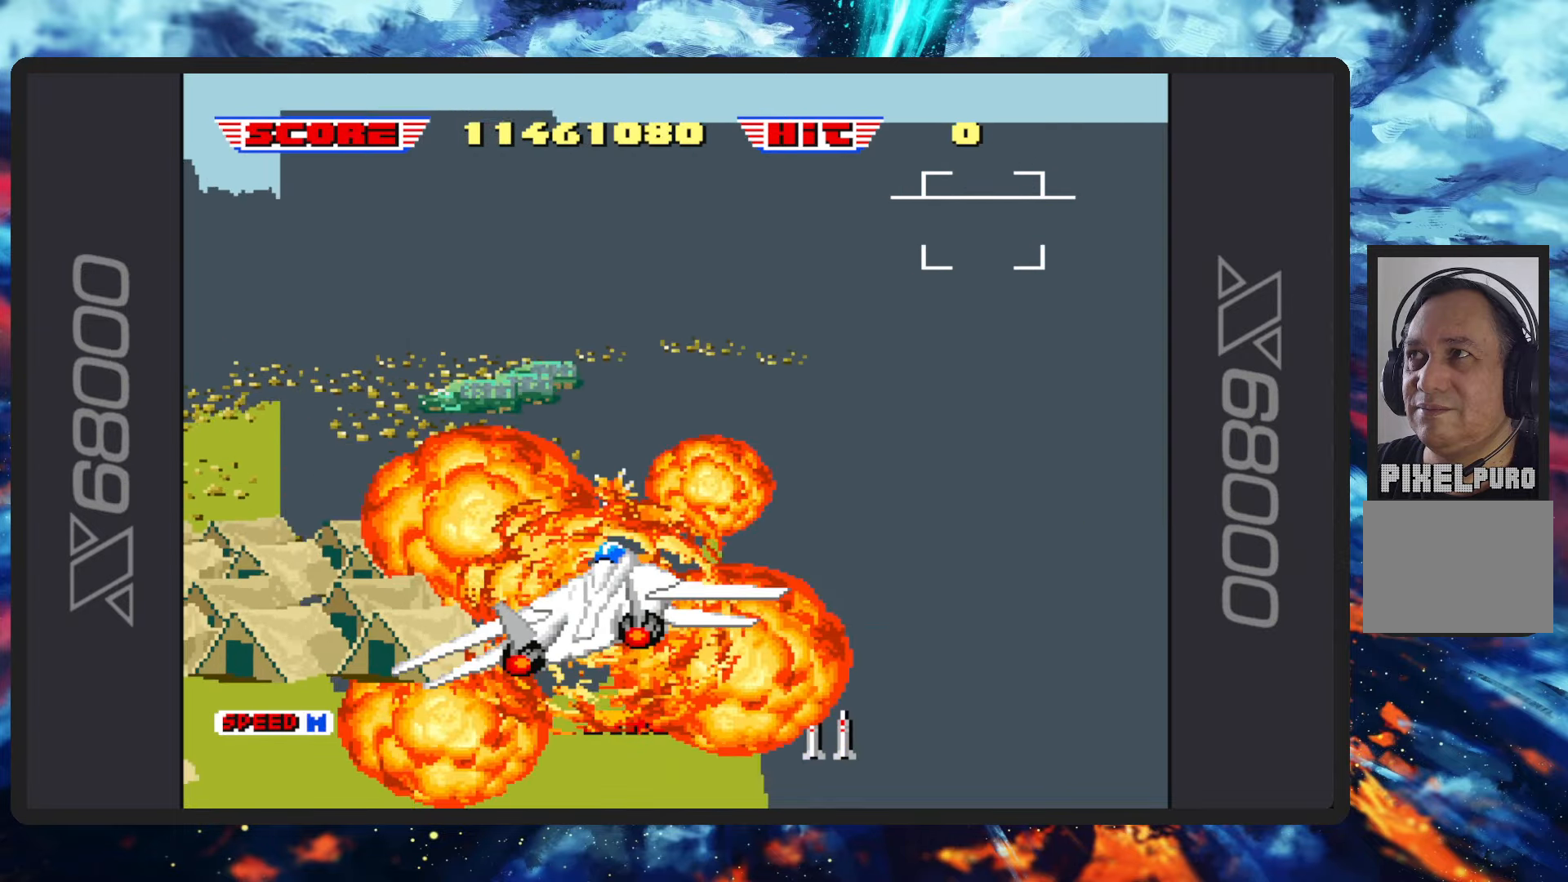
{"buttons": ["B"], "left_stick": "center", "events": [[333, "left_stick", "center"]]}
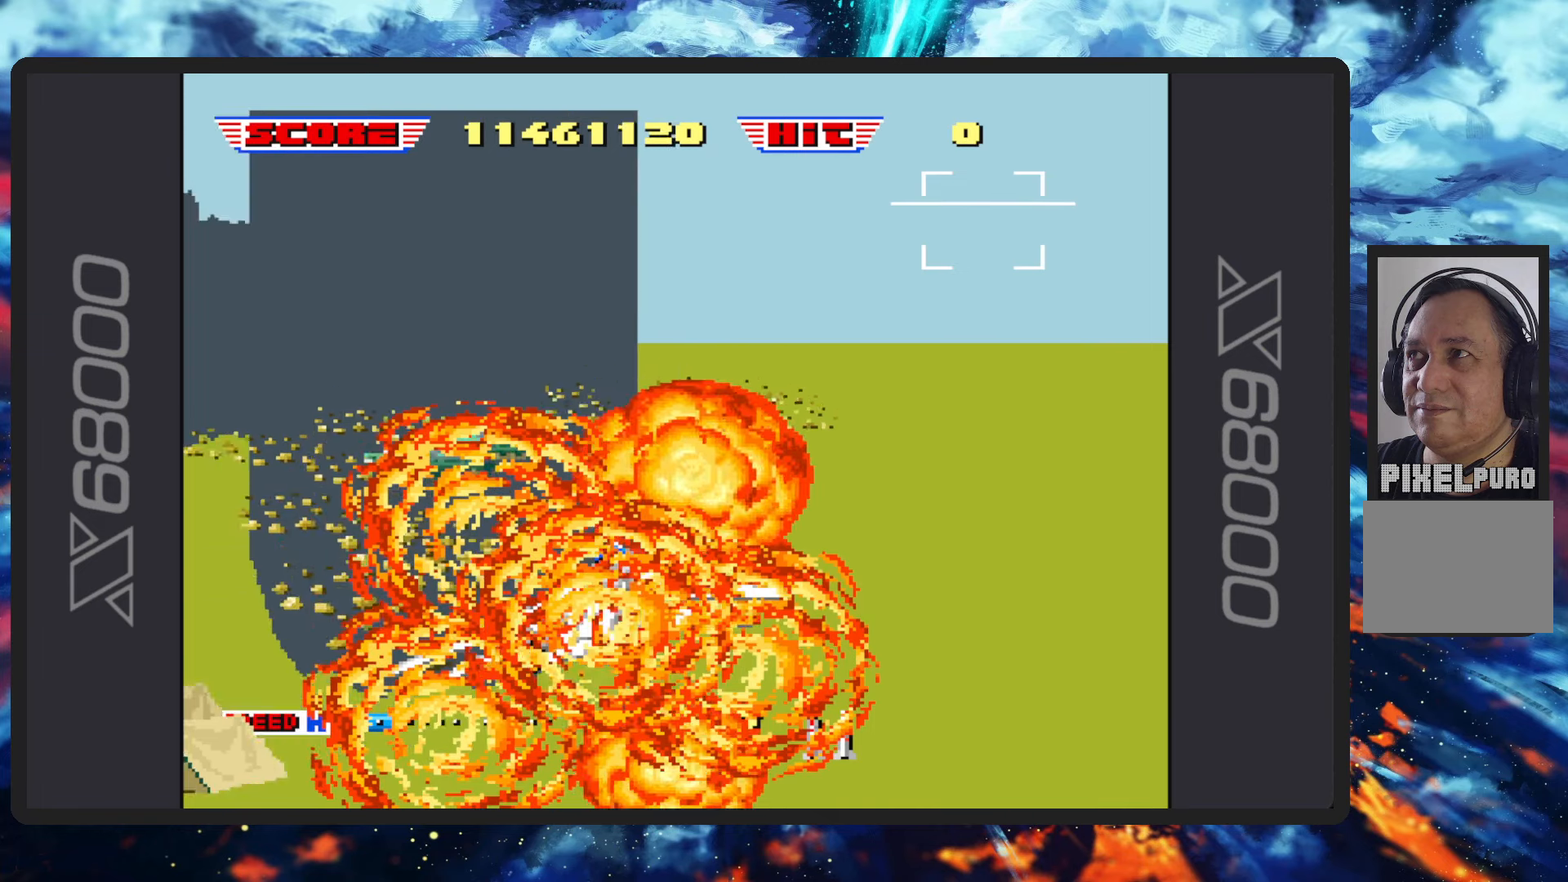
{"buttons": ["B"], "left_stick": "center", "events": []}
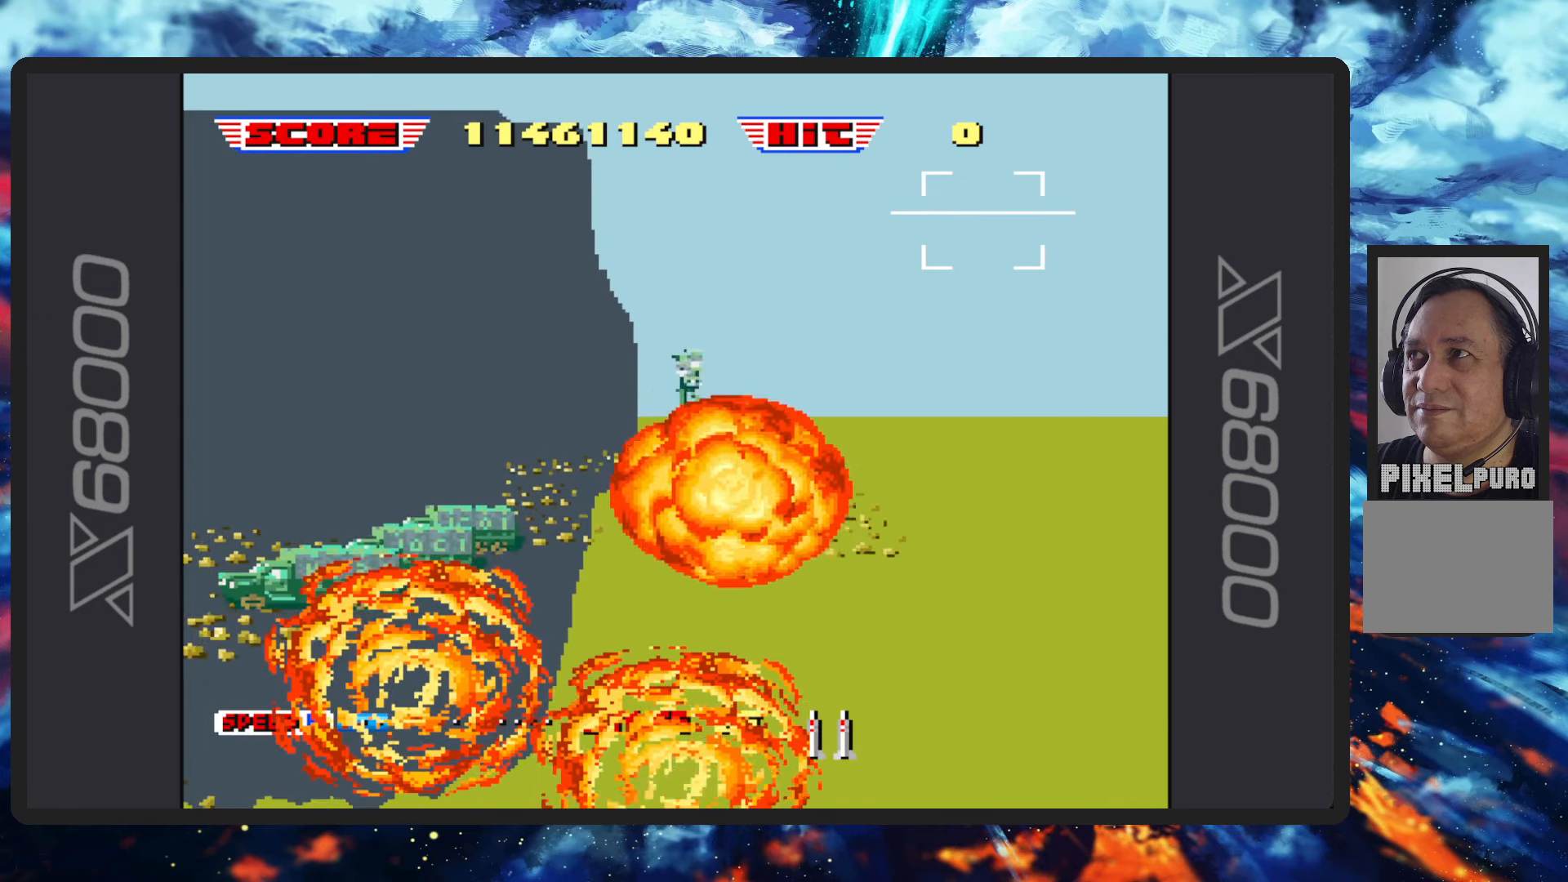
{"buttons": ["B"], "left_stick": "center", "events": []}
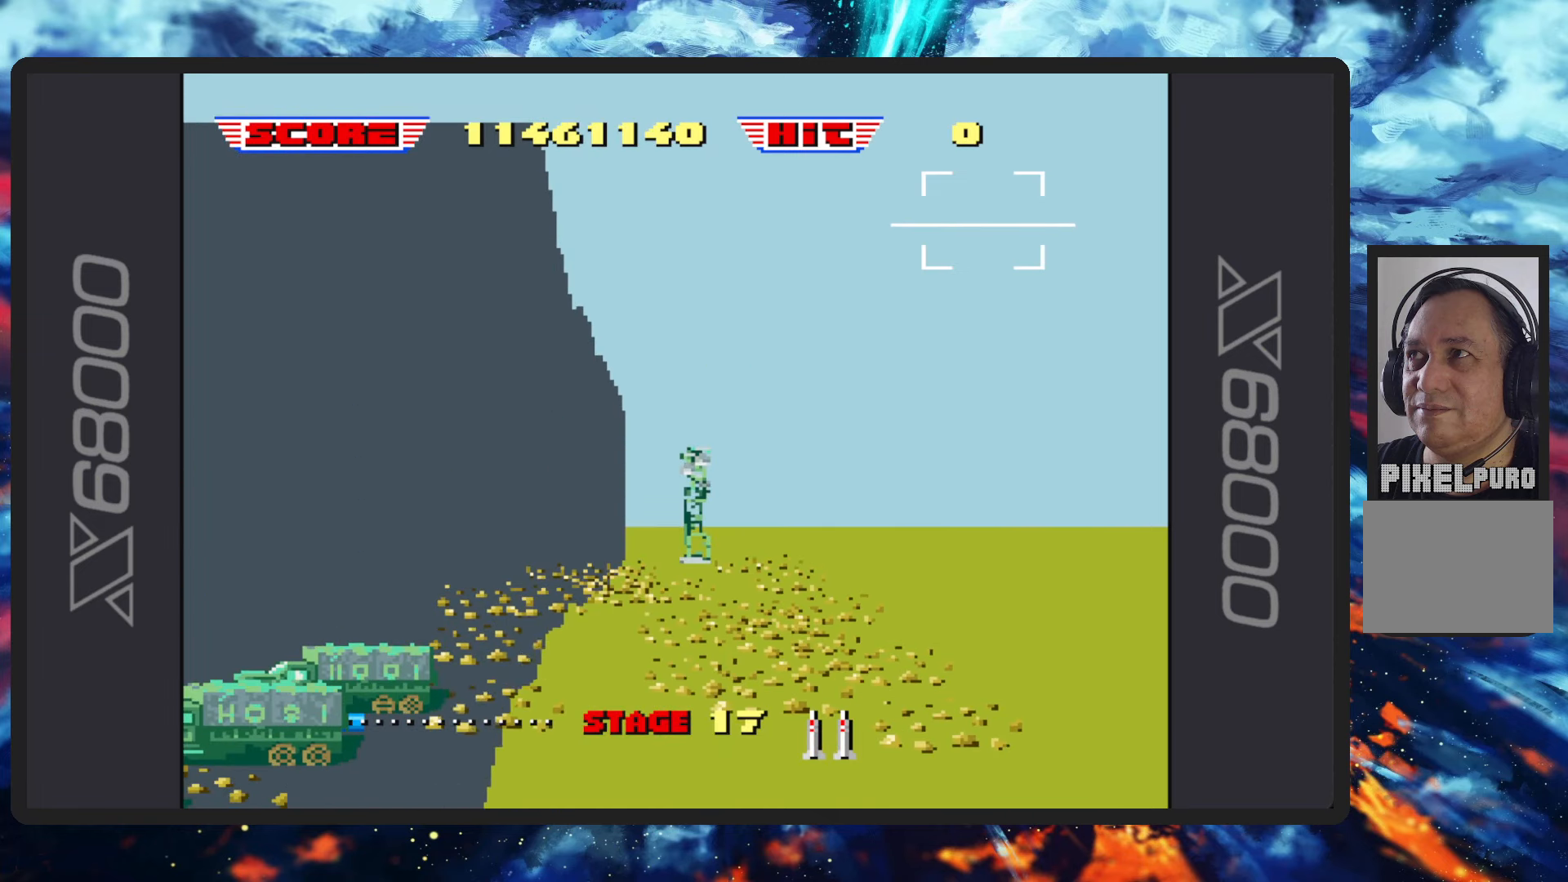
{"buttons": ["B"], "left_stick": "center", "events": [[200, "left_stick", "up-right"], [417, "left_stick", "center"]]}
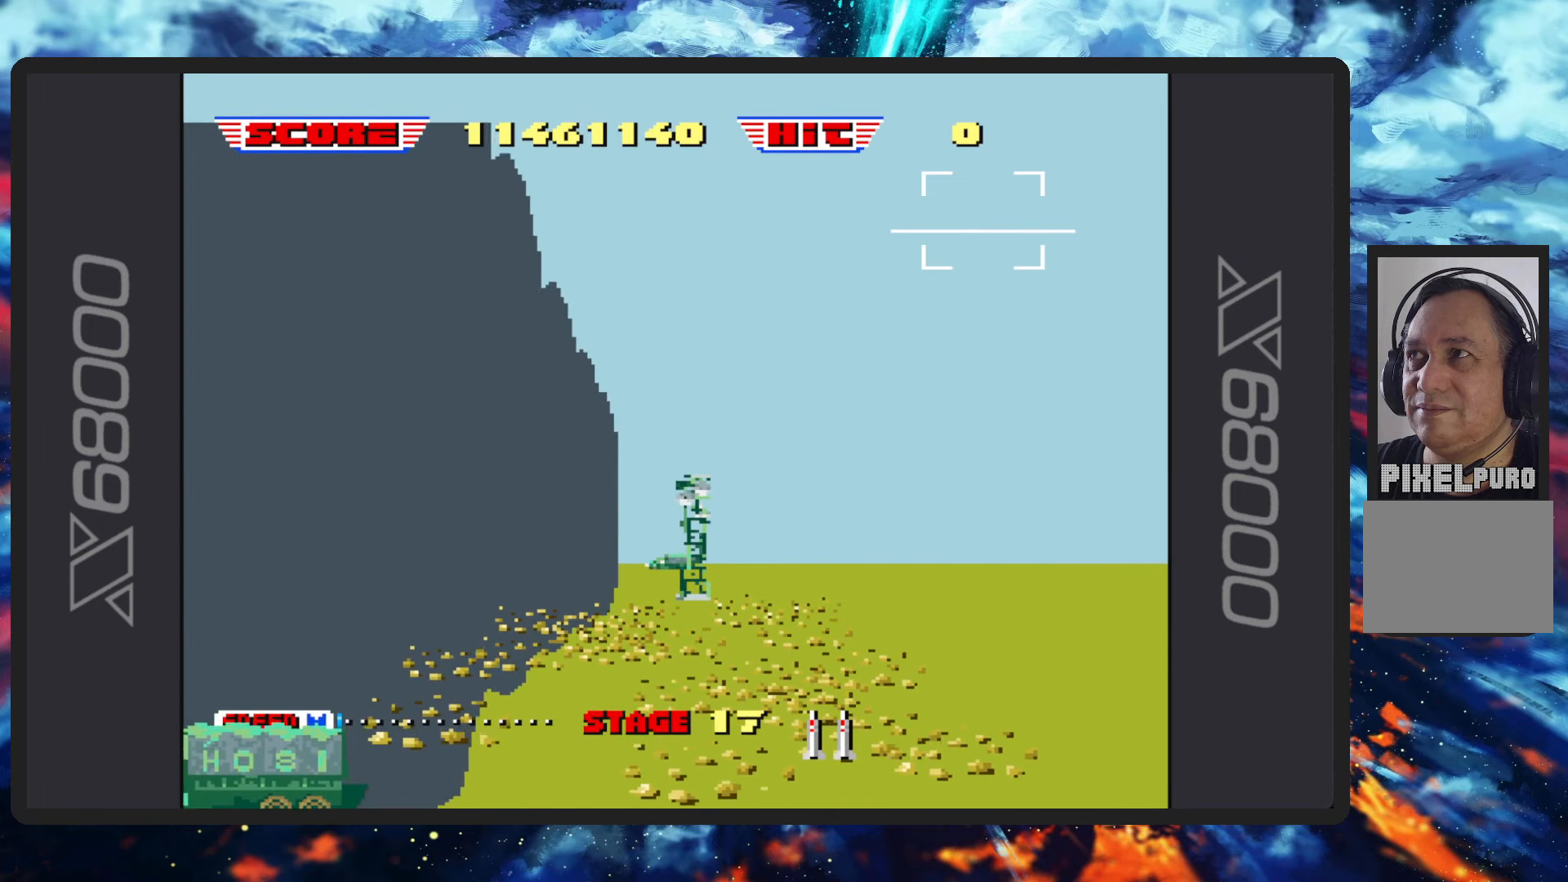
{"buttons": ["B"], "left_stick": "center", "events": []}
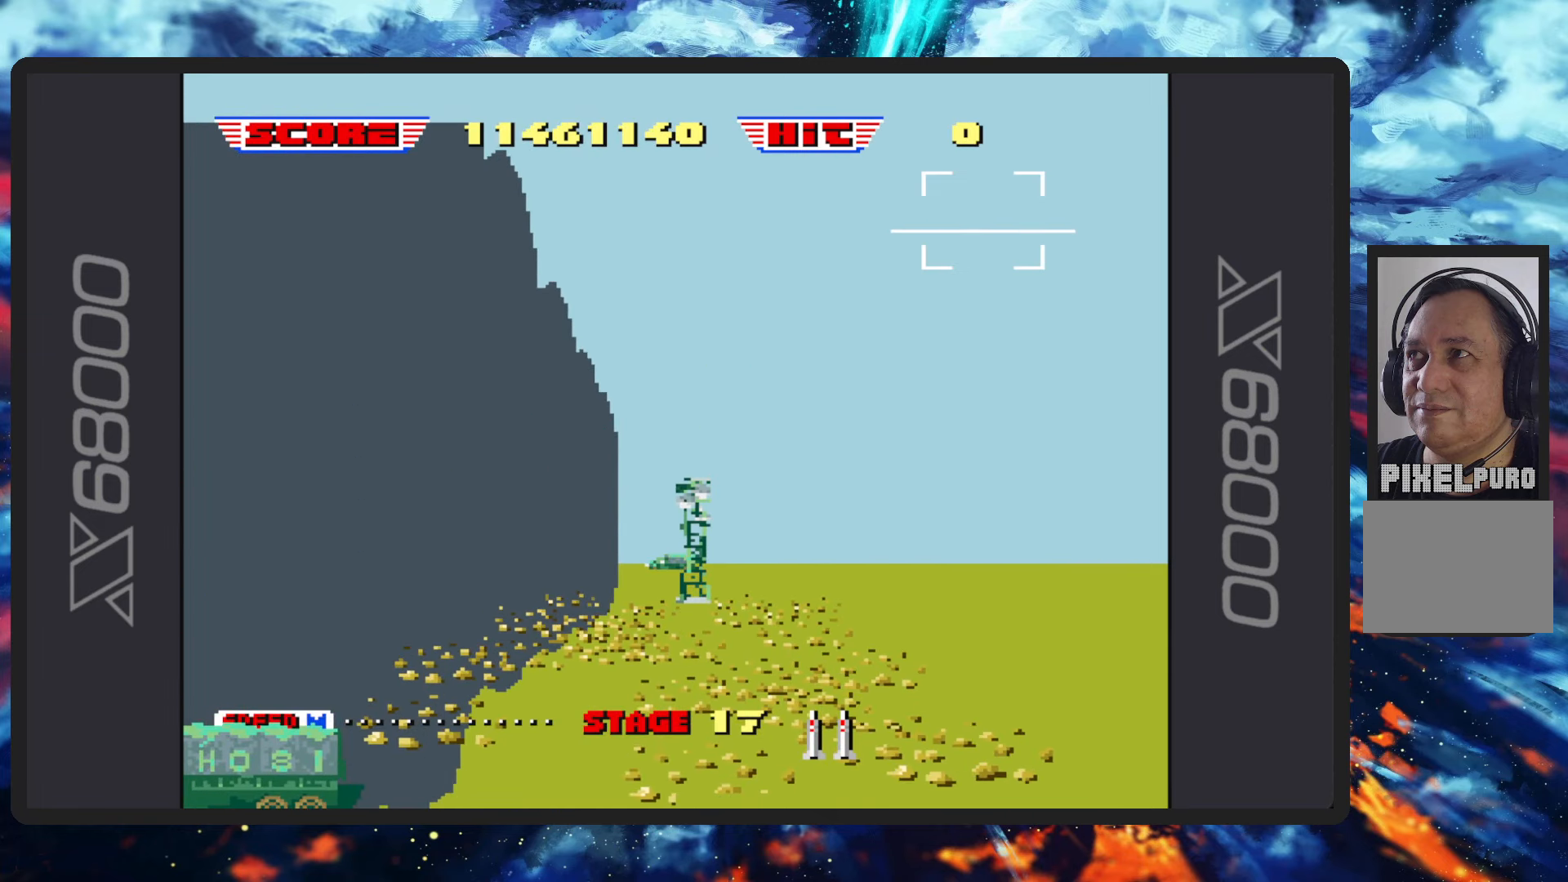
{"buttons": ["B"], "left_stick": "center", "events": []}
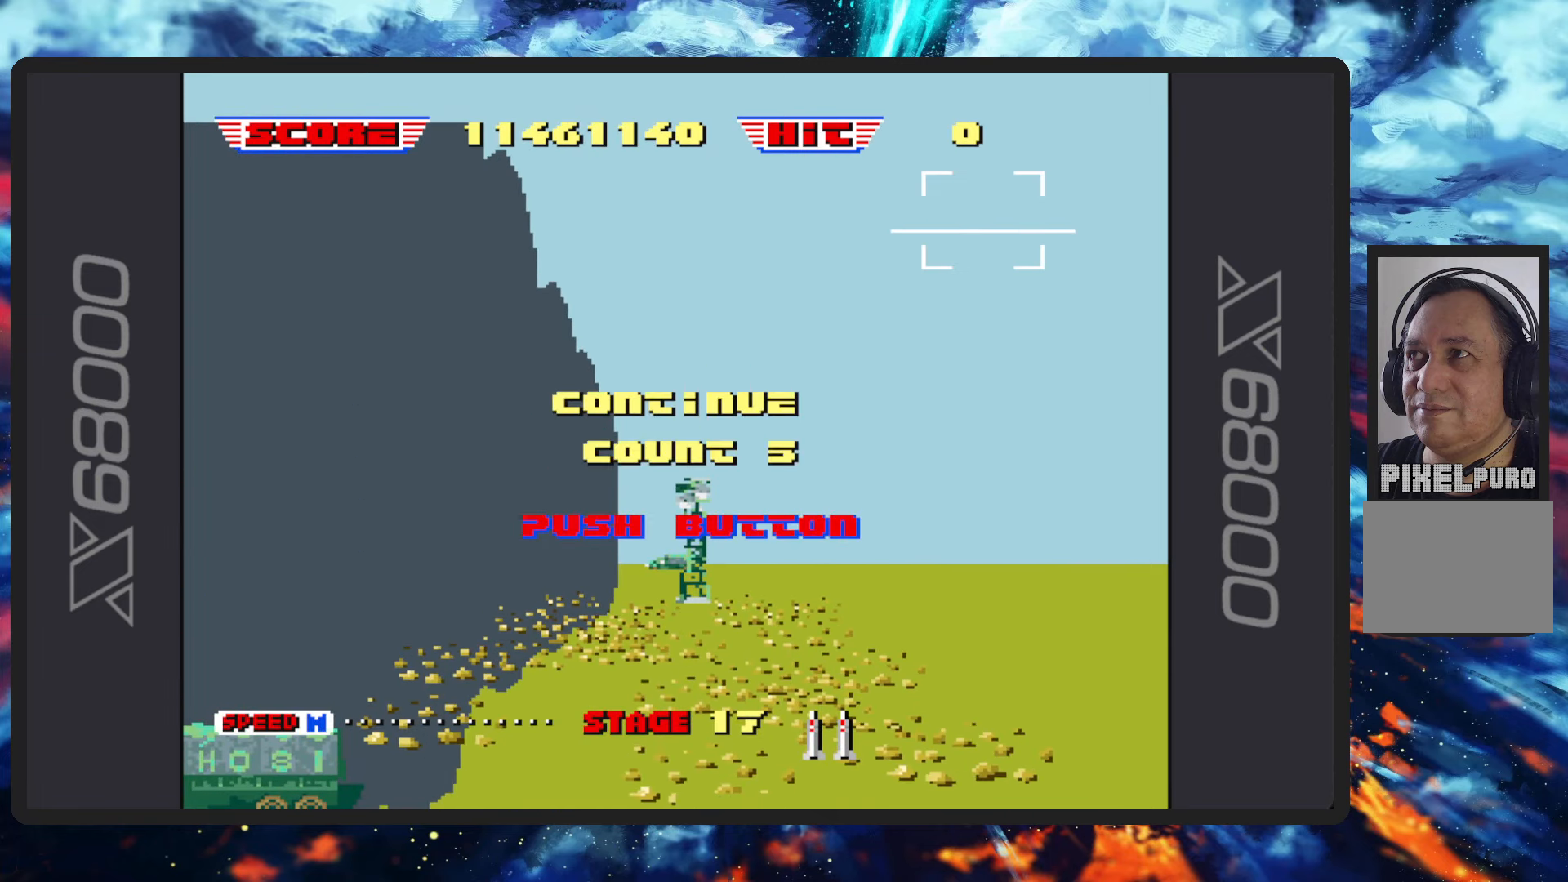
{"buttons": [], "left_stick": "center", "events": [[83, "B", "up"], [333, "B", "down"], [467, "B", "up"]]}
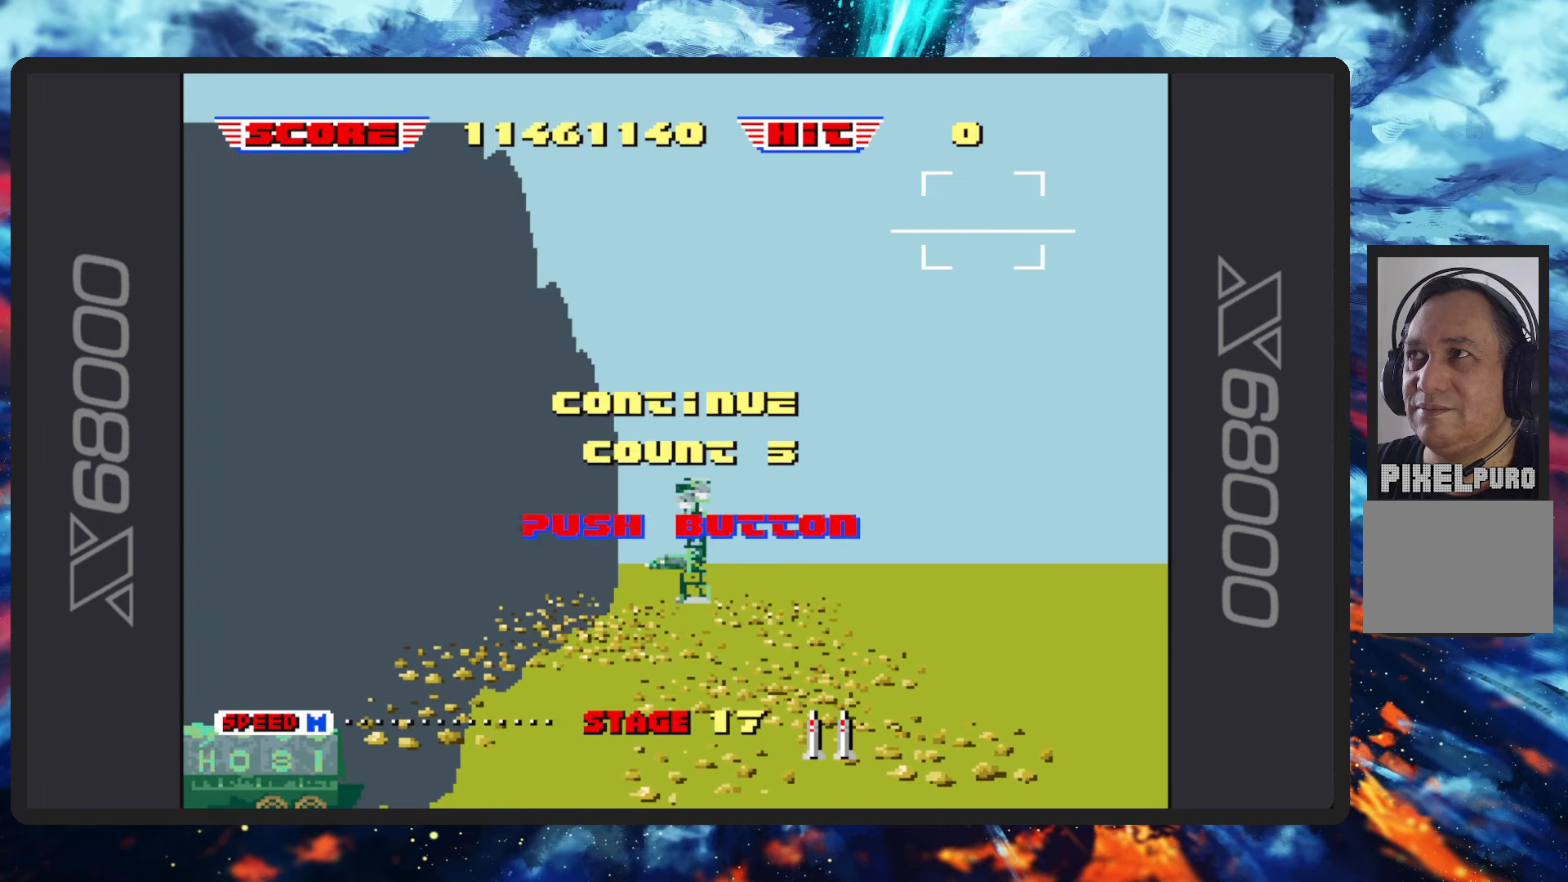
{"buttons": ["B"], "left_stick": "center", "events": [[450, "B", "down"]]}
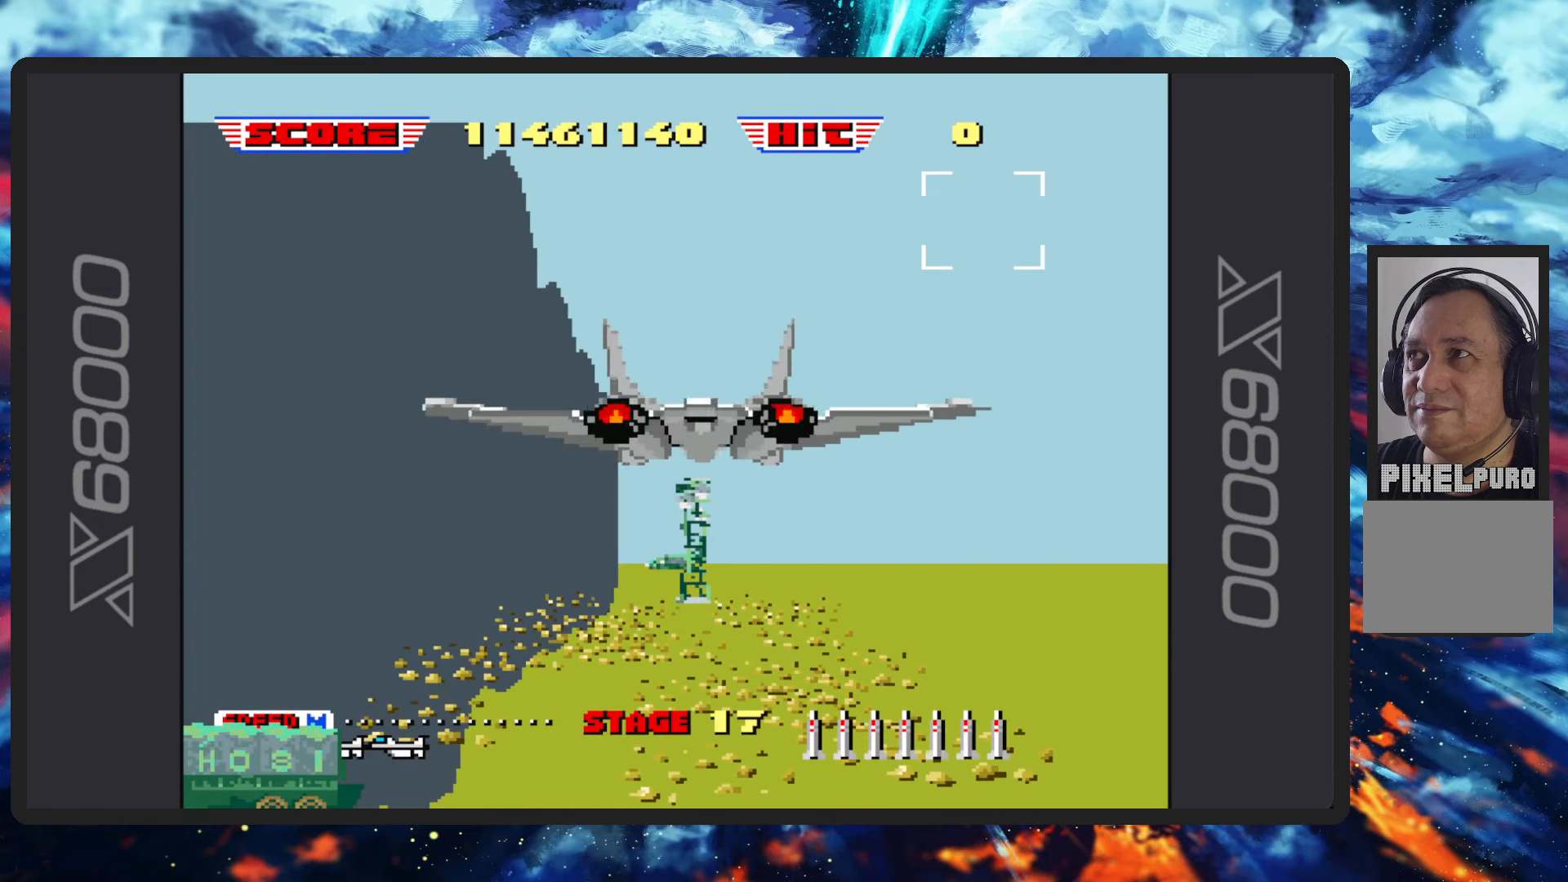
{"buttons": ["B"], "left_stick": "down", "events": [[283, "left_stick", "down"]]}
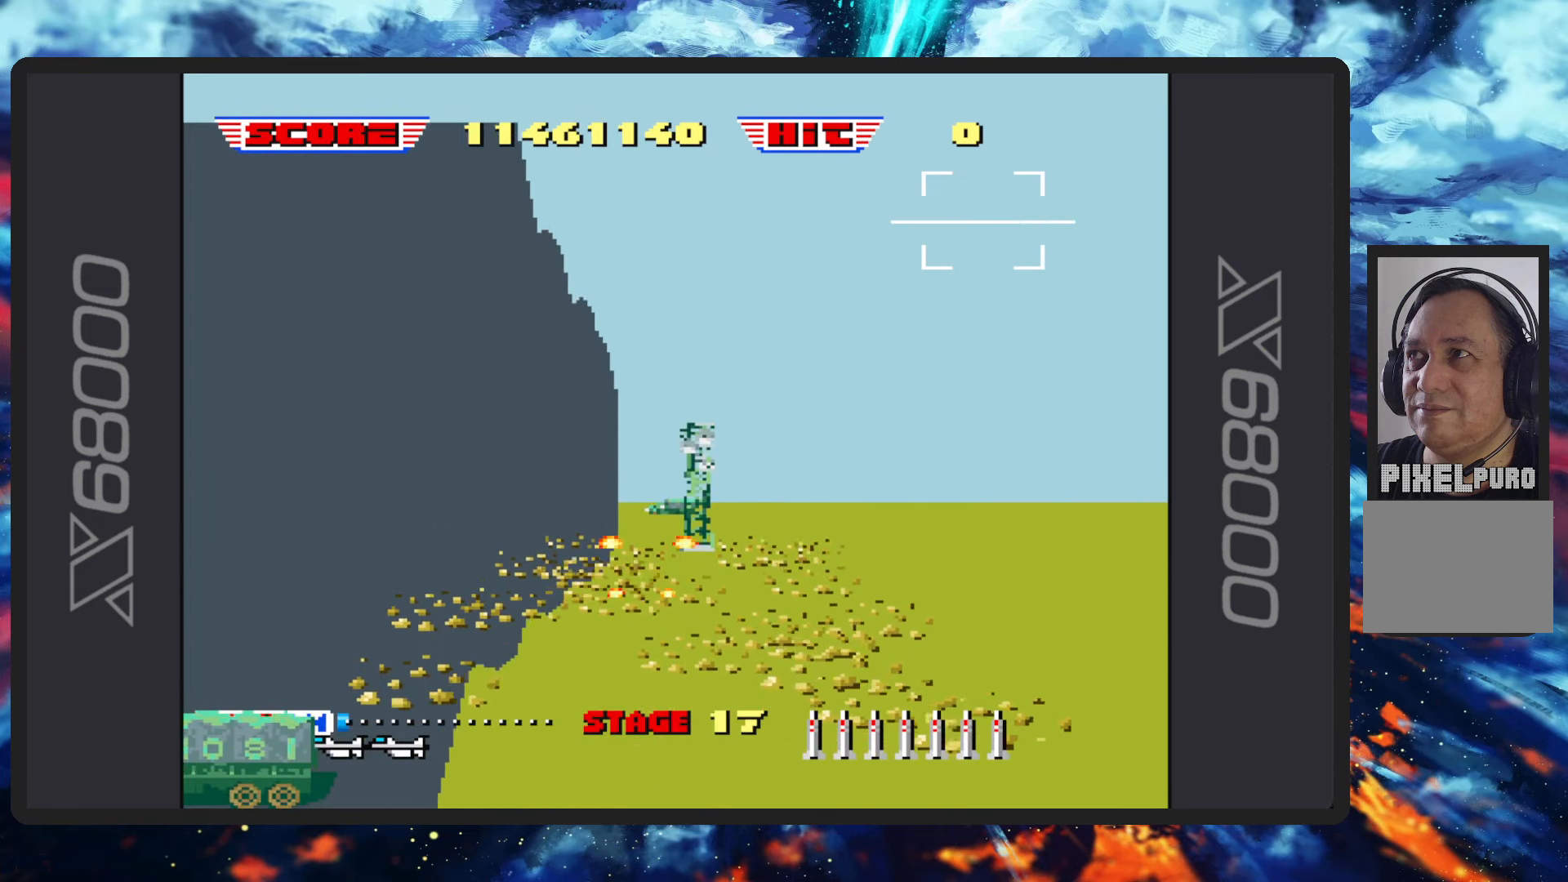
{"buttons": ["B"], "left_stick": "center", "events": [[317, "left_stick", "center"]]}
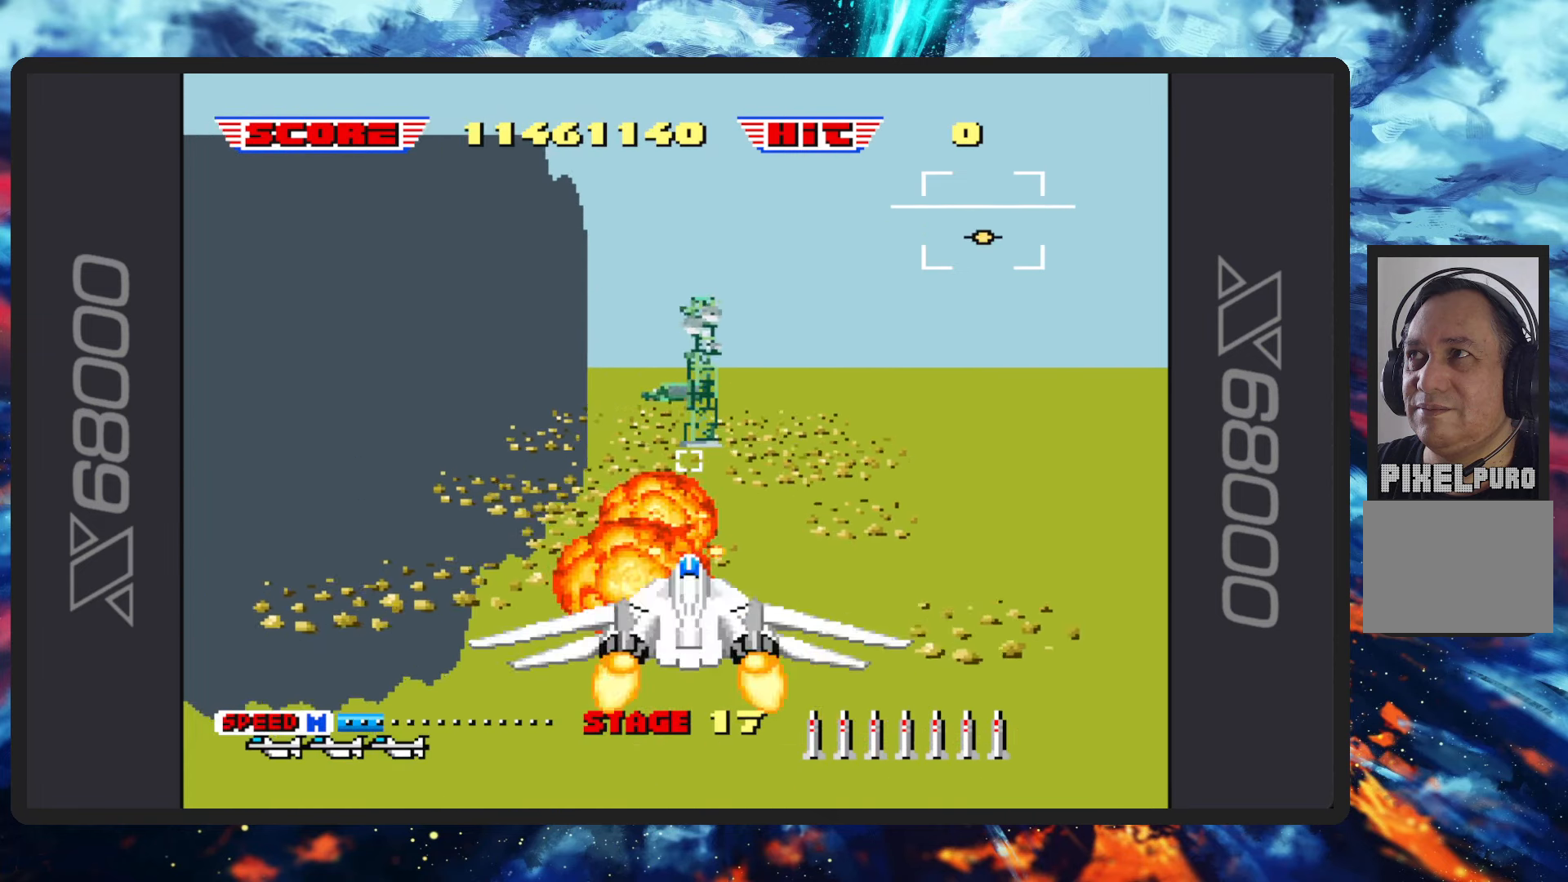
{"buttons": ["B"], "left_stick": "up-left", "events": [[384, "left_stick", "up-left"]]}
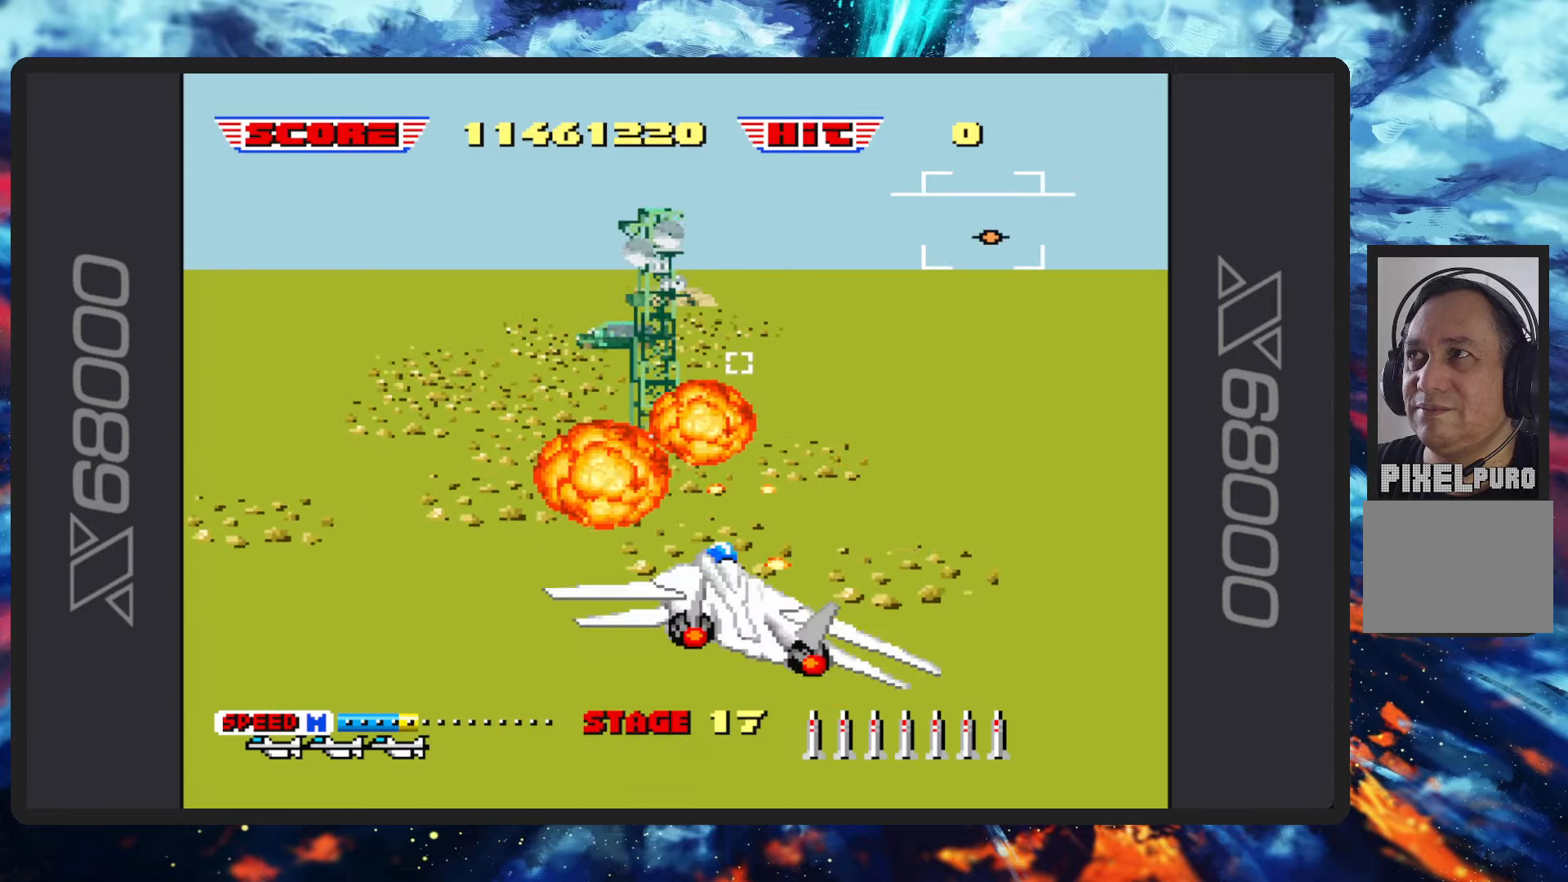
{"buttons": ["B"], "left_stick": "center", "events": [[234, "left_stick", "left"], [334, "left_stick", "center"]]}
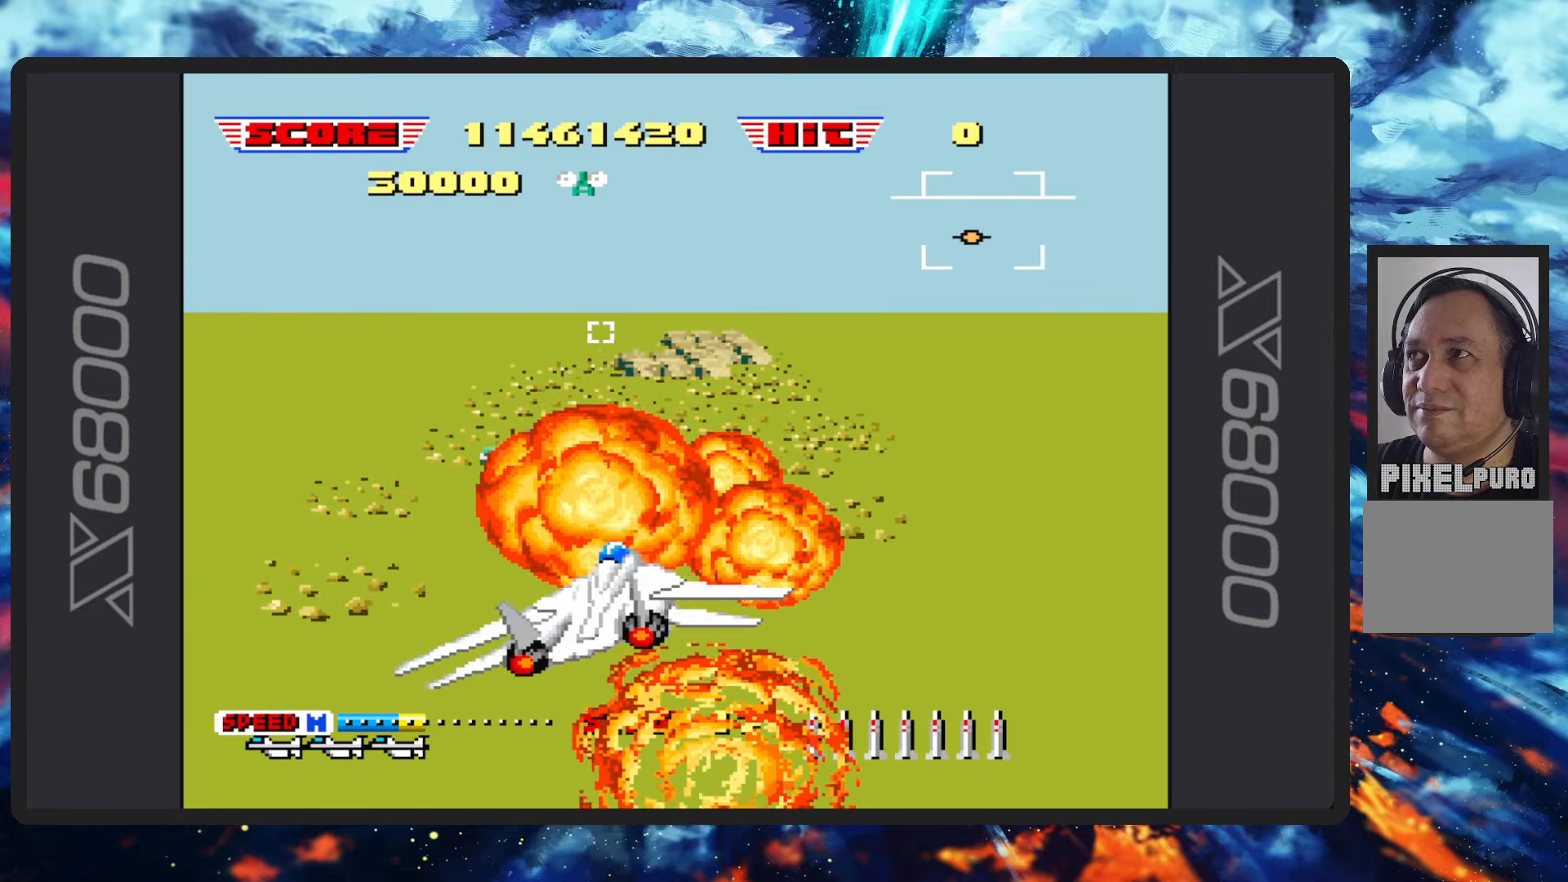
{"buttons": ["B"], "left_stick": "center", "events": []}
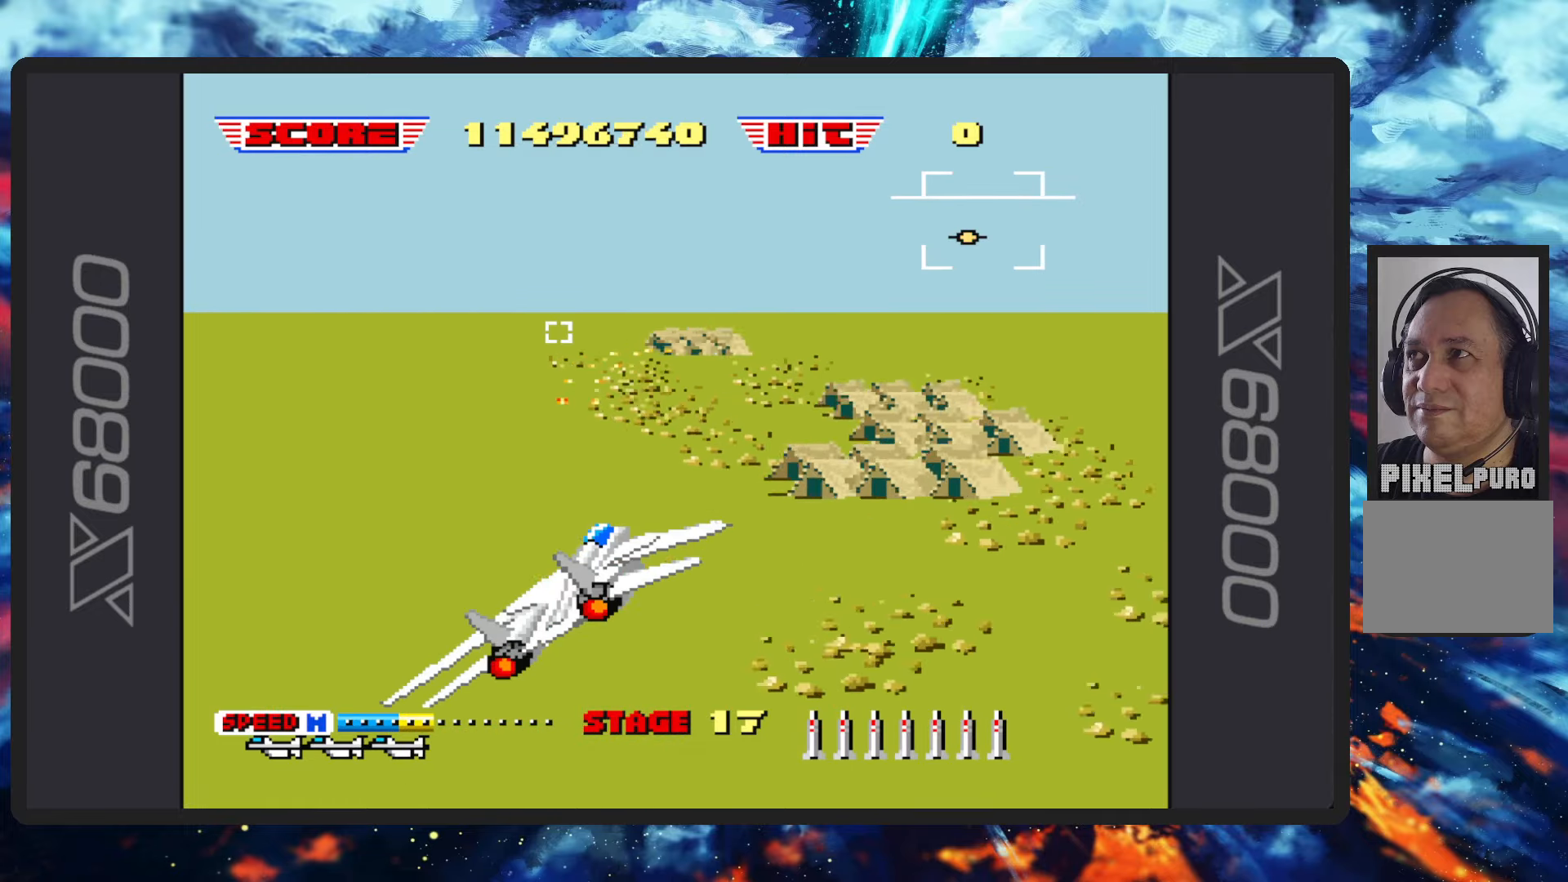
{"buttons": ["B"], "left_stick": "right"}
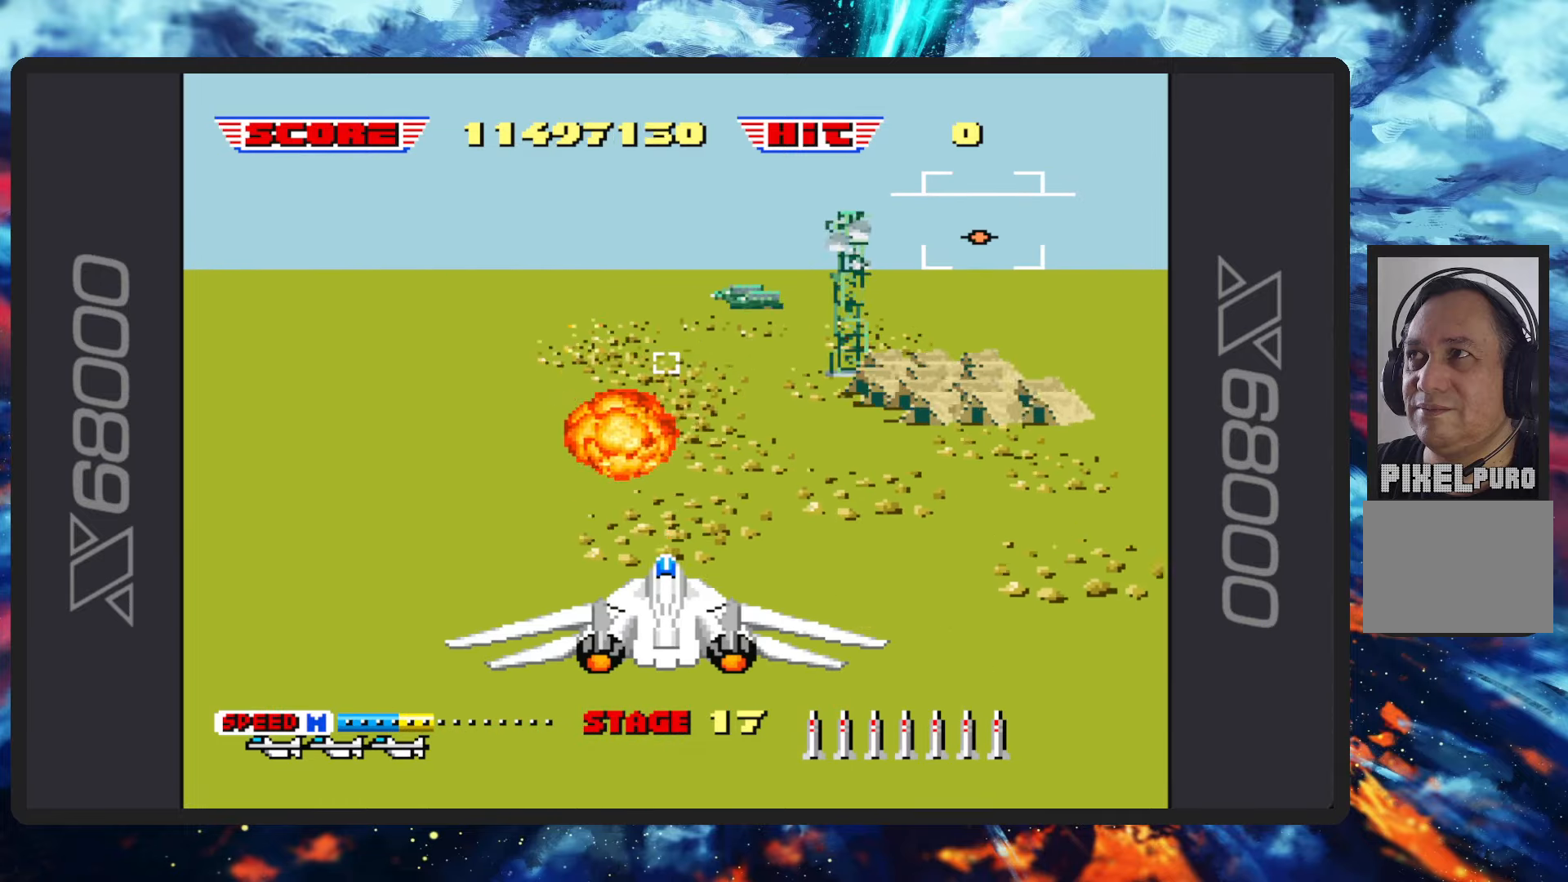
{"buttons": ["B"], "left_stick": "up-left", "events": [[217, "left_stick", "center"], [400, "left_stick", "up-left"]]}
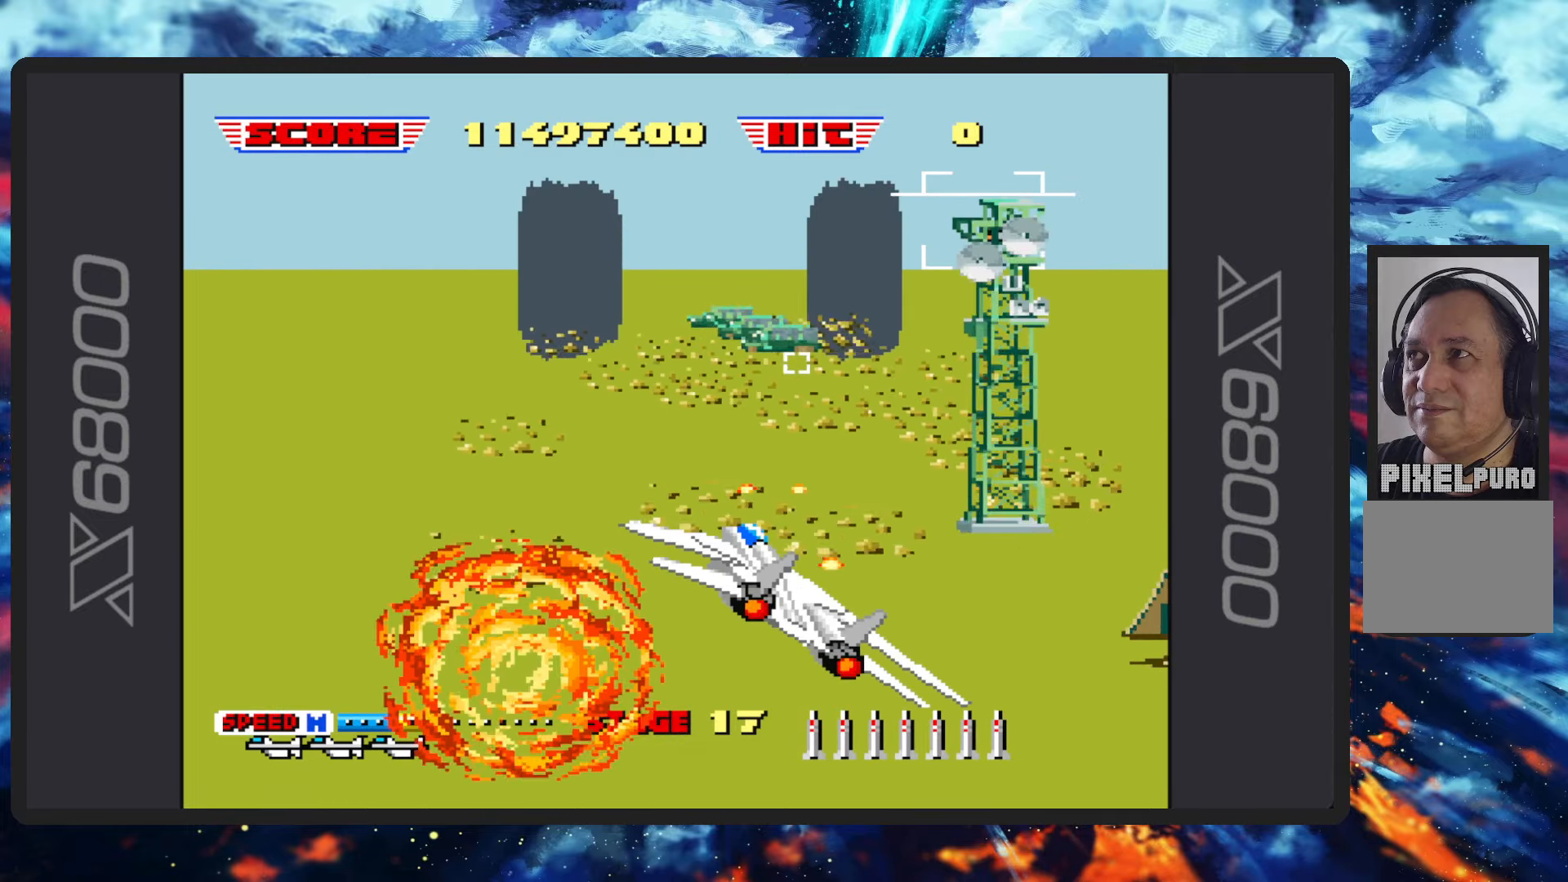
{"buttons": ["B"], "left_stick": "center", "events": [[34, "left_stick", "left"], [167, "left_stick", "down-left"], [301, "left_stick", "center"]]}
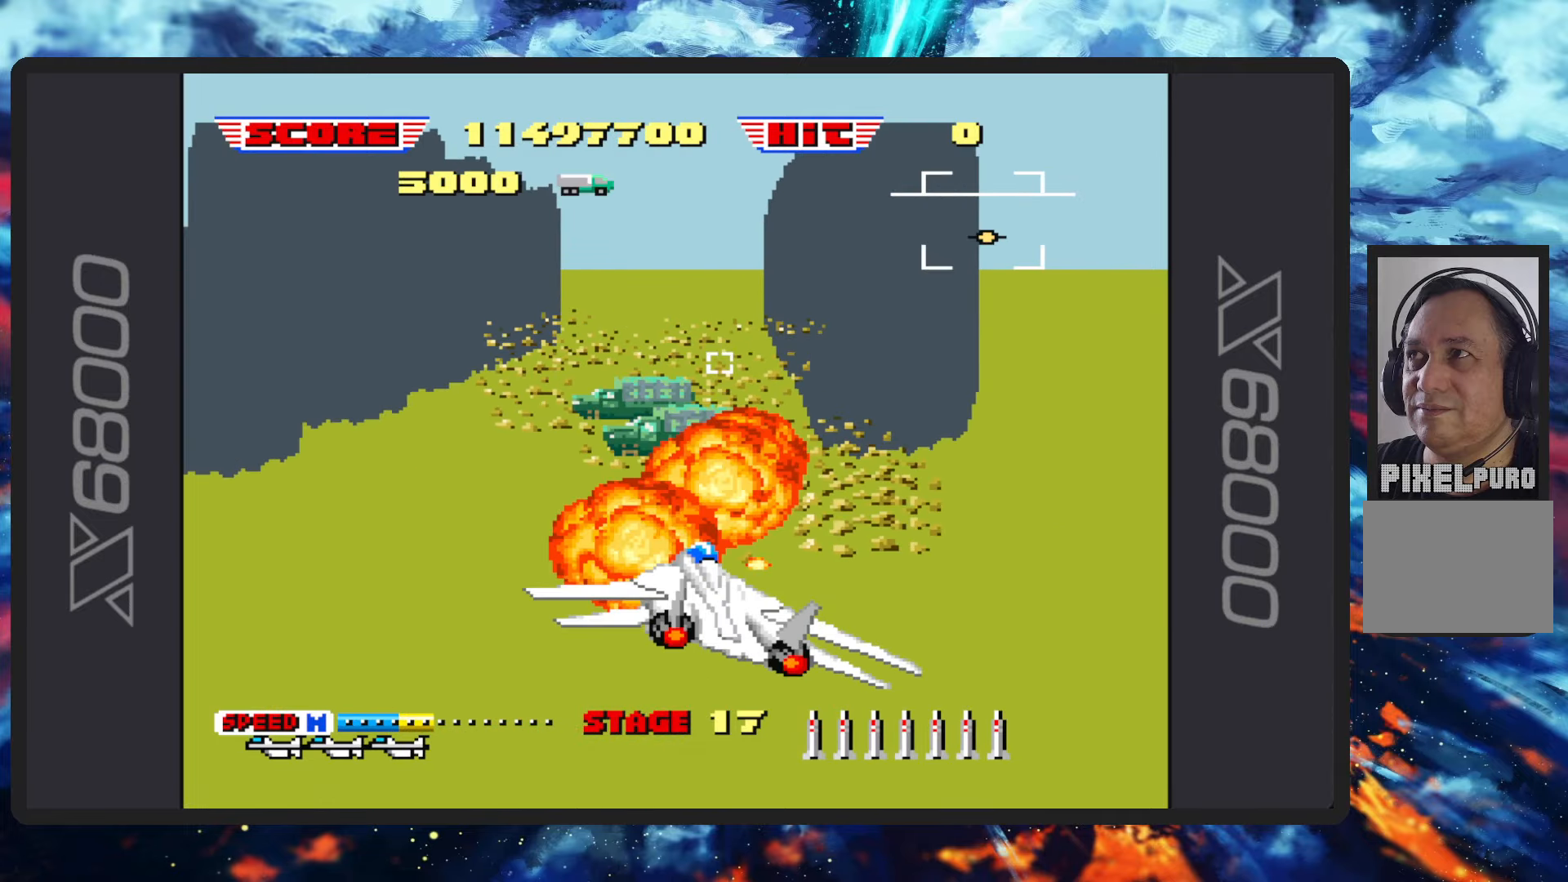
{"buttons": ["B"], "left_stick": "up-left", "events": [[333, "left_stick", "up-left"]]}